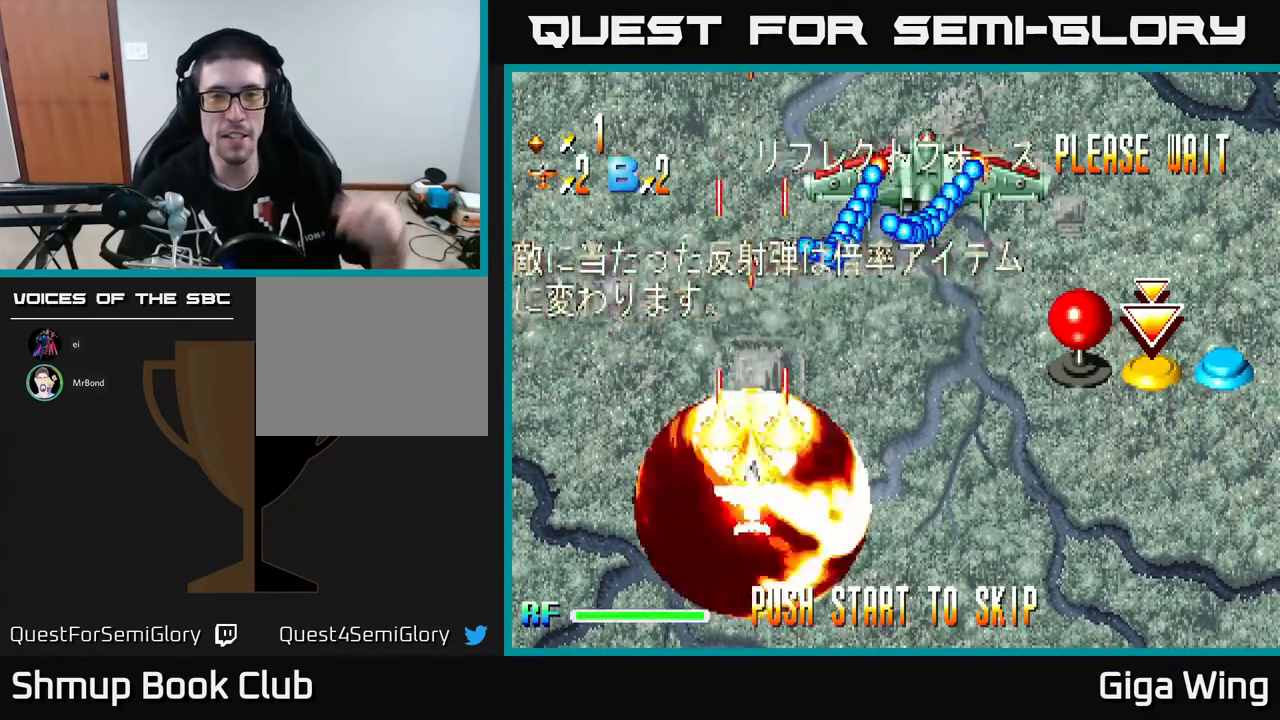
Gameplay with a controller (Xbox layout); each line is a JSON object with the inputs held at the frame after it. "events" lists button and stick changes between this image and that frame as [ms after this image, input, new state], when the widget could be followed in between. Not read: right_stick.
{"buttons": [], "left_stick": "center", "events": [[250, "START", "down"], [383, "START", "up"]]}
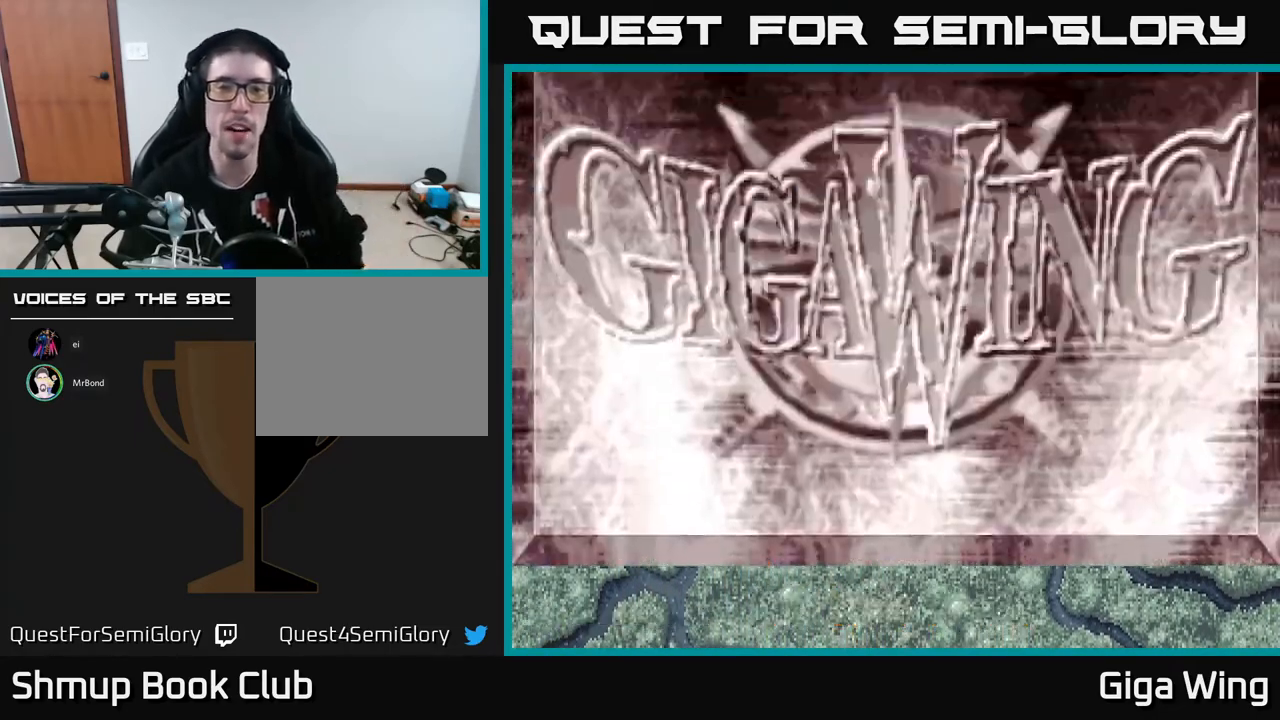
{"buttons": [], "left_stick": "center", "events": []}
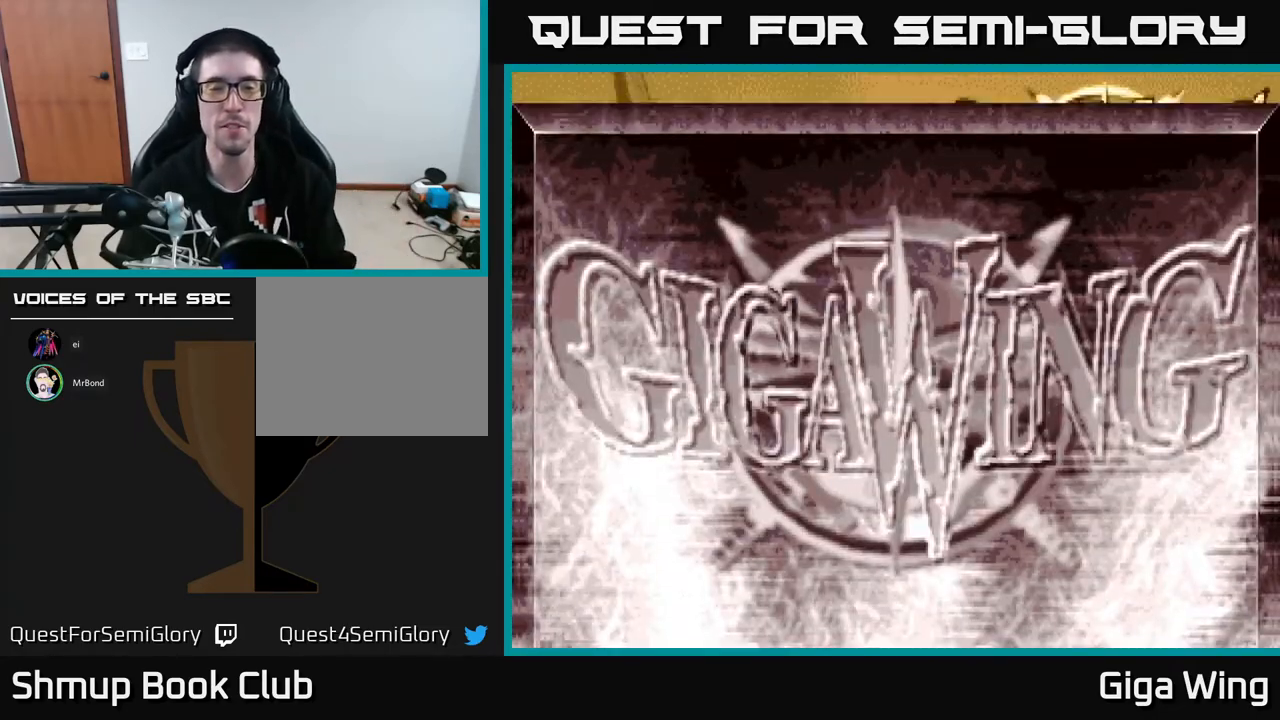
{"buttons": [], "left_stick": "center", "events": []}
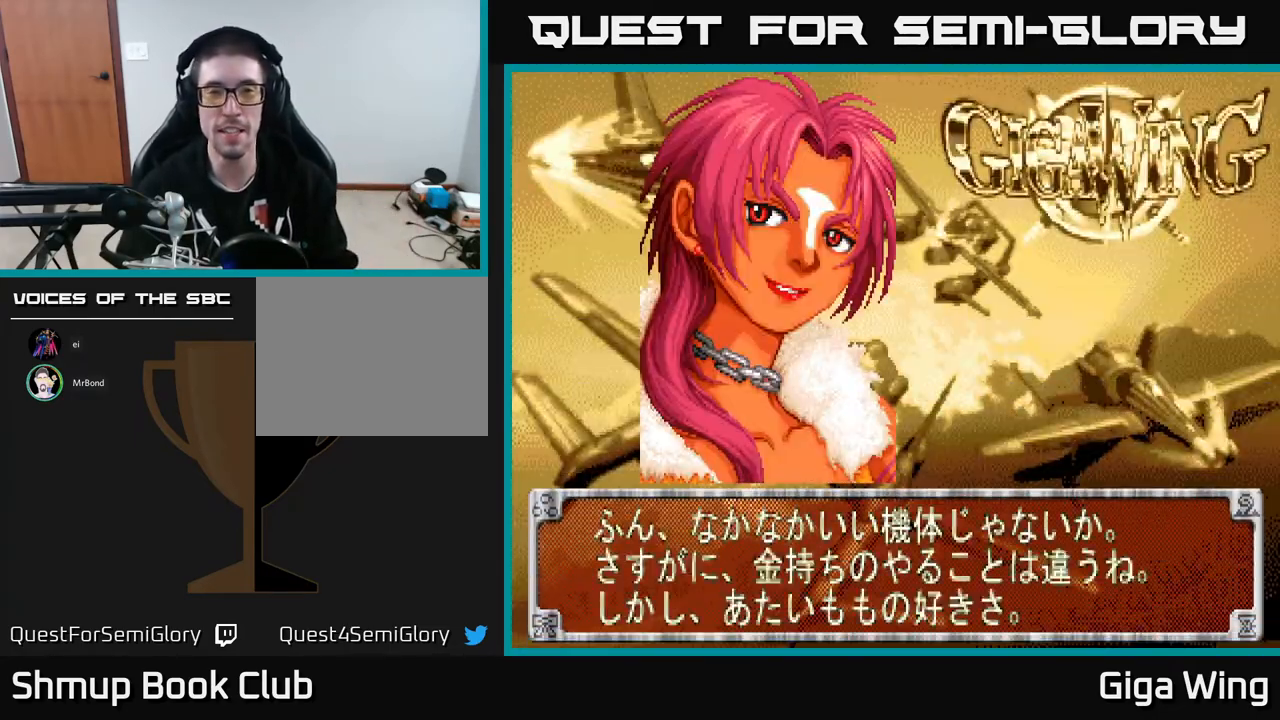
{"buttons": [], "left_stick": "center", "events": []}
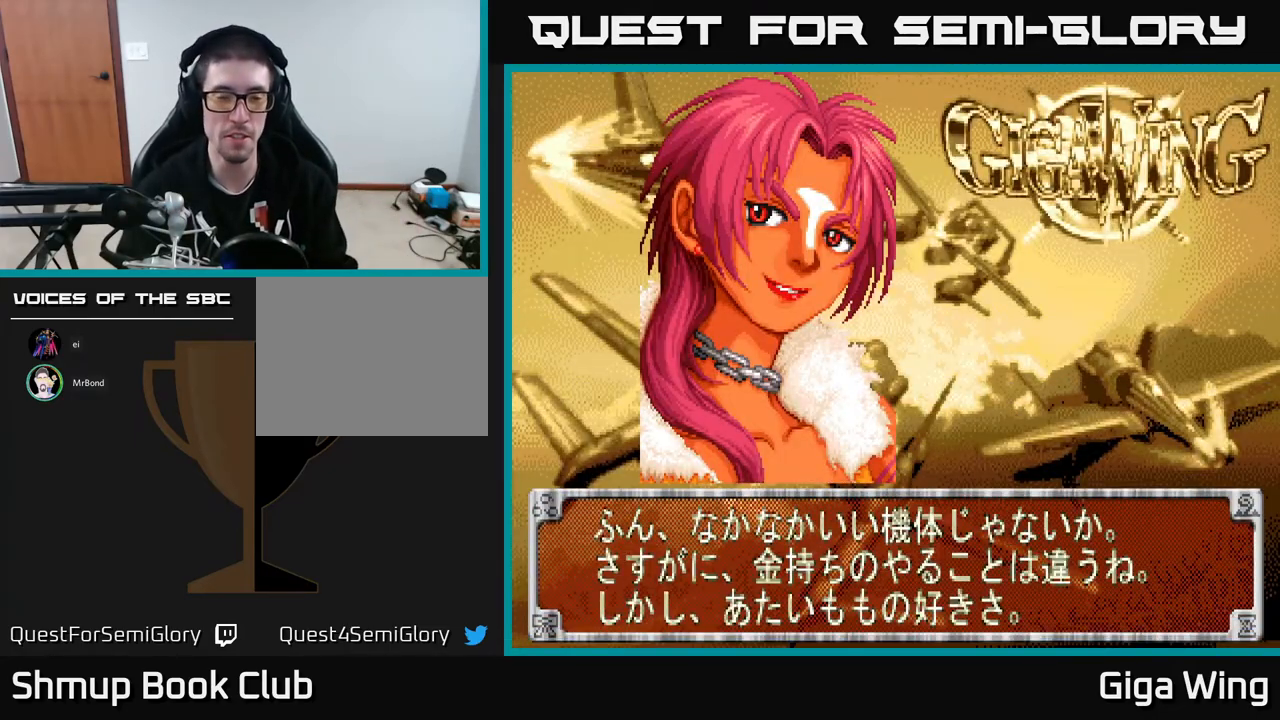
{"buttons": [], "left_stick": "center", "events": [[33, "A", "down"], [133, "A", "up"], [233, "A", "down"], [317, "A", "up"], [400, "A", "down"], [483, "A", "up"]]}
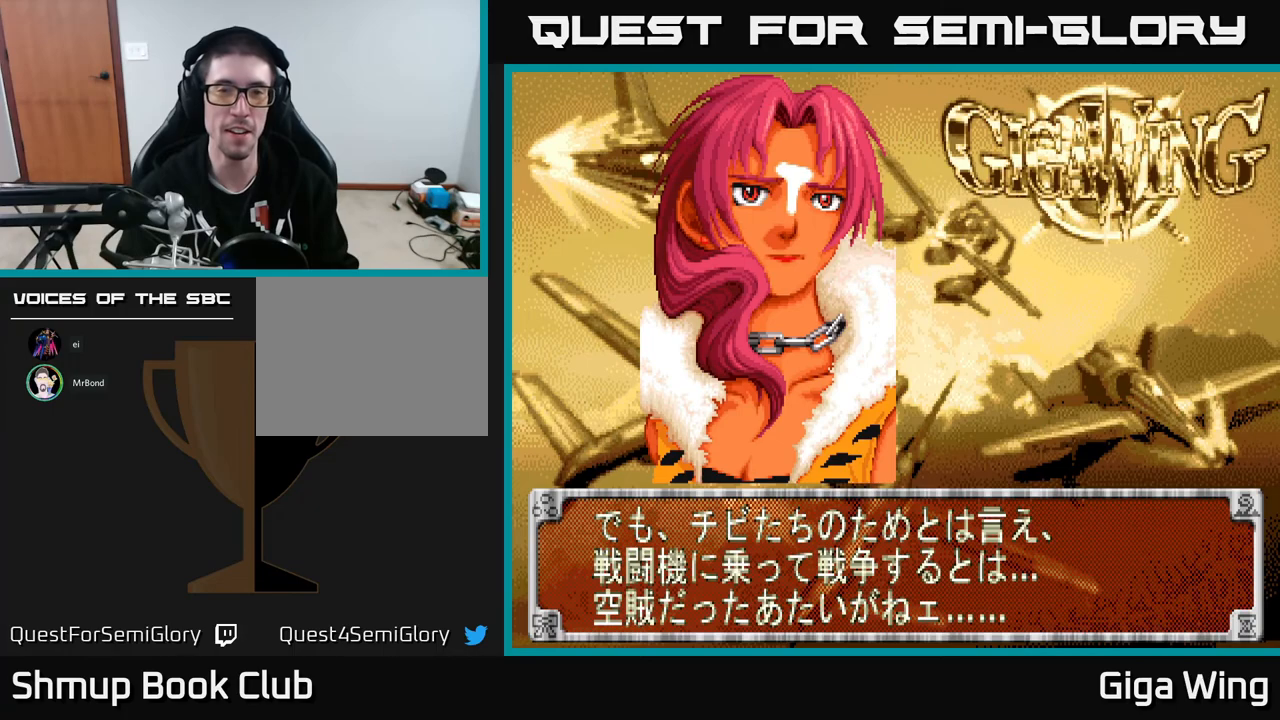
{"buttons": [], "left_stick": "center", "events": [[117, "A", "down"], [467, "A", "up"]]}
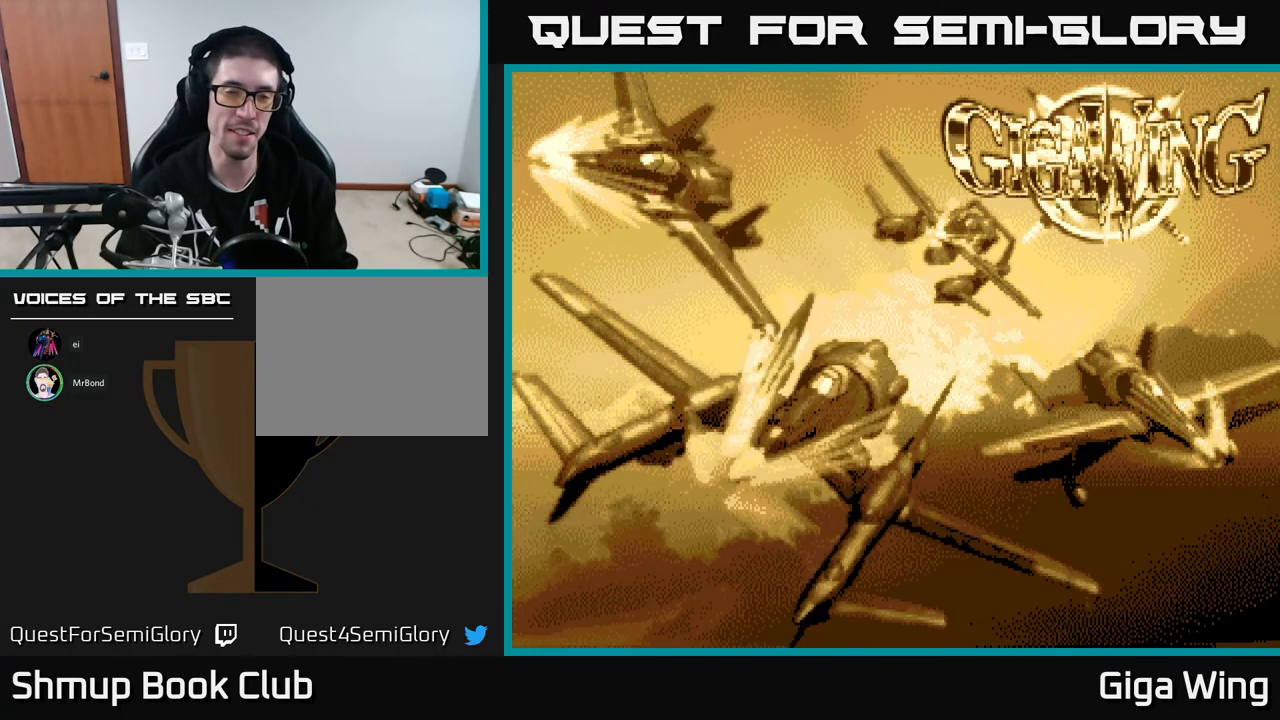
{"buttons": [], "left_stick": "center", "events": []}
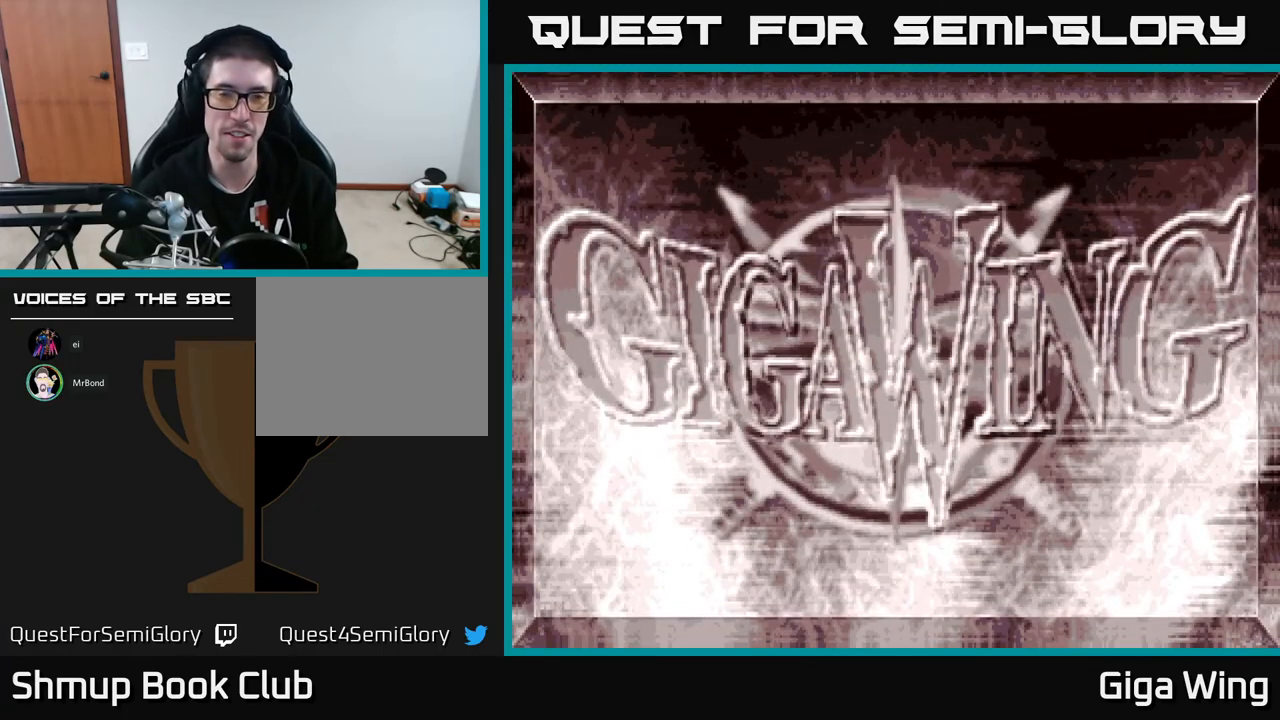
{"buttons": [], "left_stick": "center", "events": []}
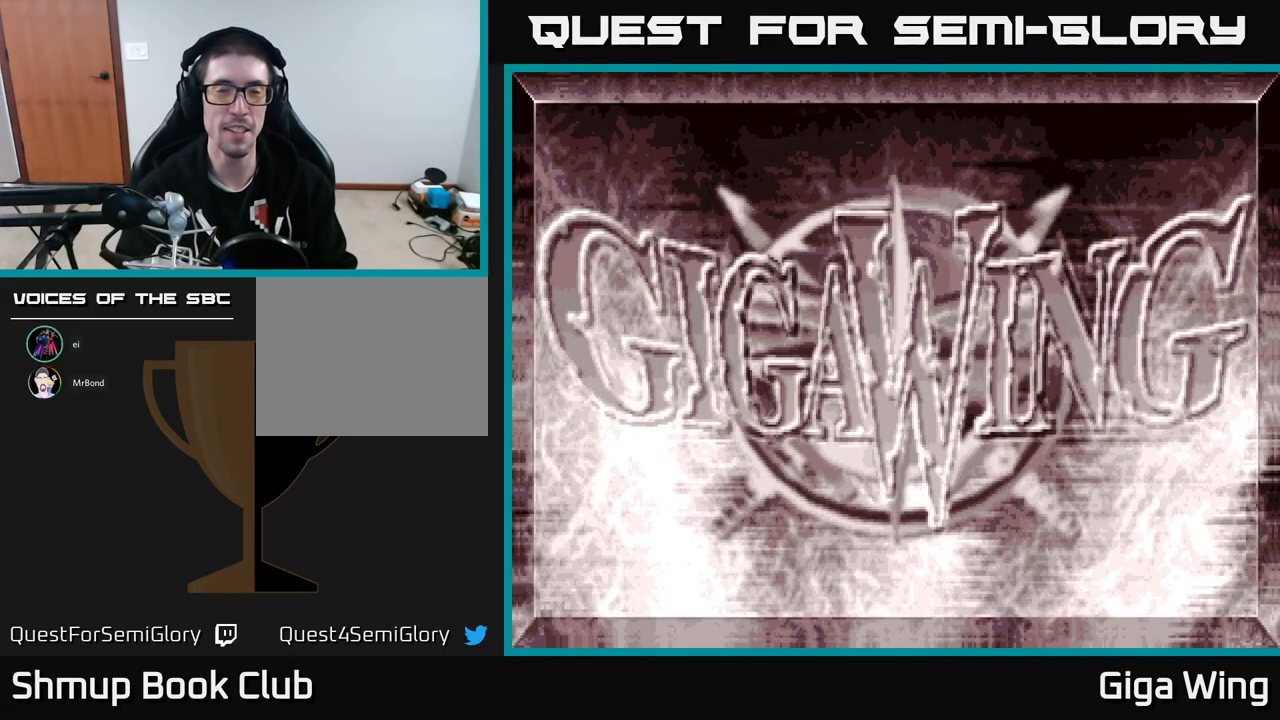
{"buttons": [], "left_stick": "center", "events": []}
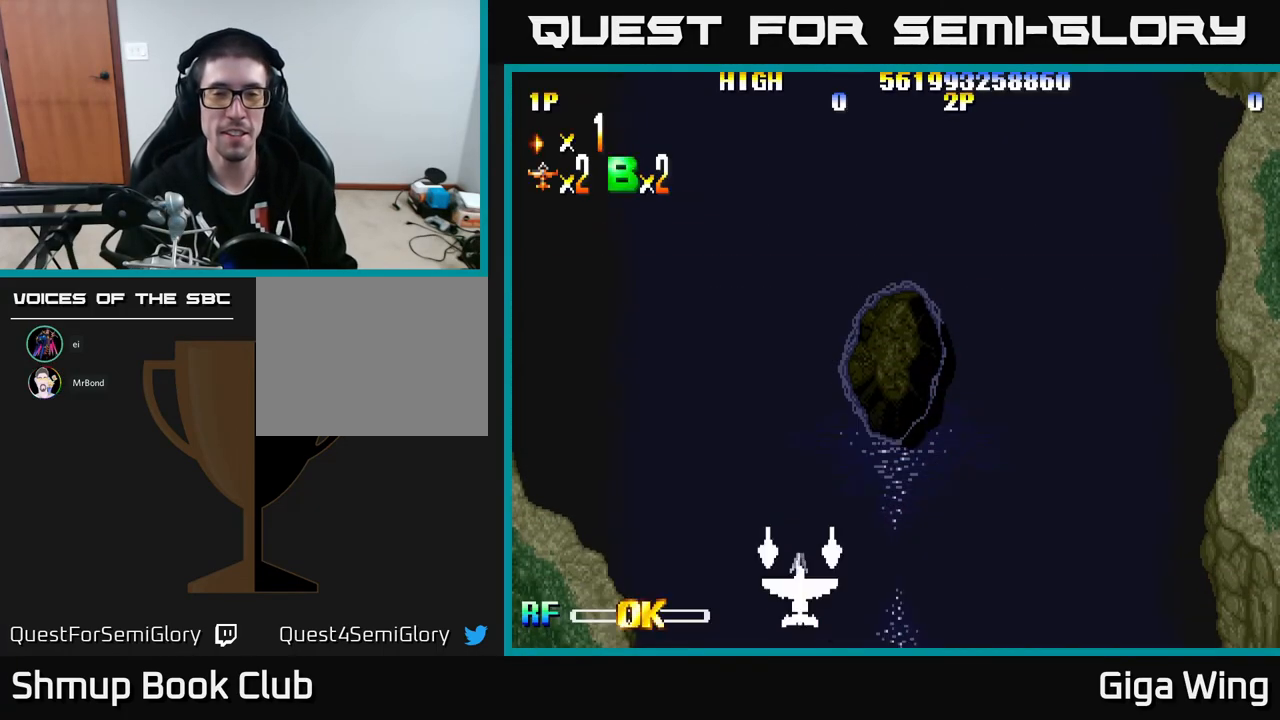
{"buttons": ["R2", "DPAD_RIGHT"], "left_stick": "center", "events": [[333, "DPAD_RIGHT", "down"], [383, "R2", "down"]]}
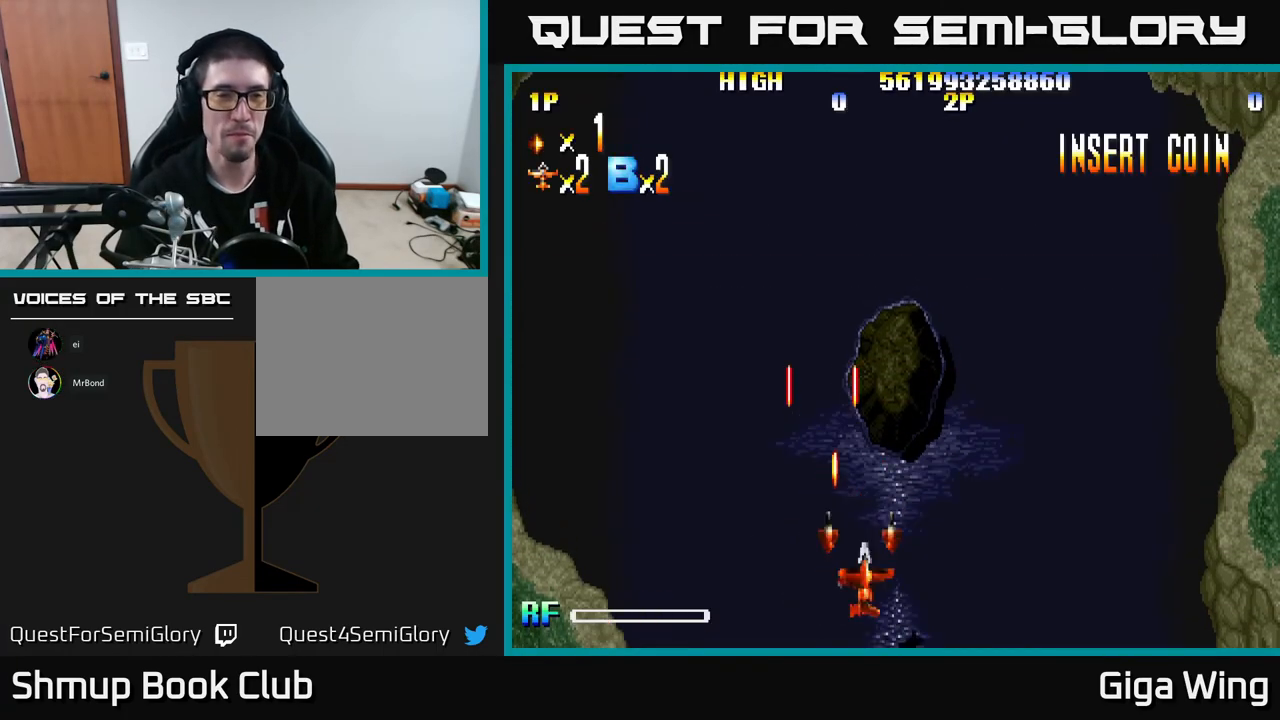
{"buttons": ["R2", "DPAD_UP", "DPAD_LEFT"], "left_stick": "center", "events": [[217, "DPAD_RIGHT", "up"], [250, "DPAD_UP", "down"], [400, "DPAD_LEFT", "down"]]}
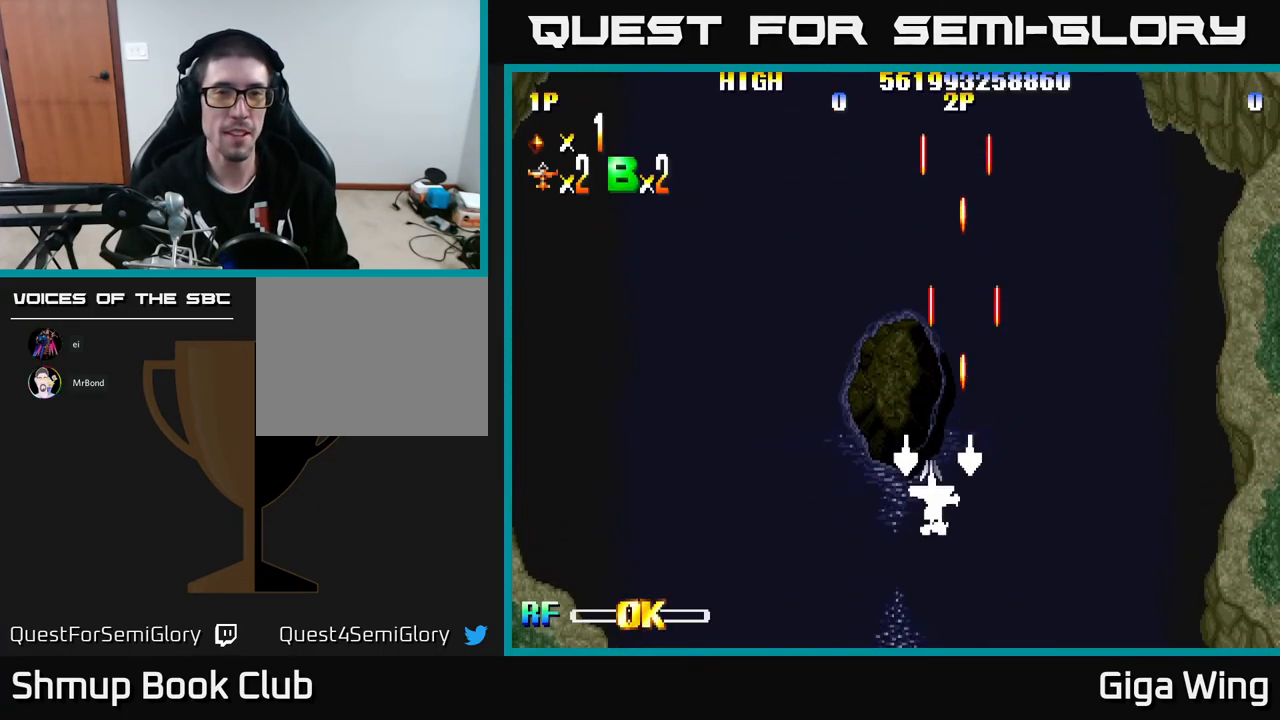
{"buttons": ["R2", "DPAD_RIGHT"], "left_stick": "center", "events": [[133, "DPAD_UP", "up"], [383, "DPAD_LEFT", "up"], [433, "DPAD_RIGHT", "down"]]}
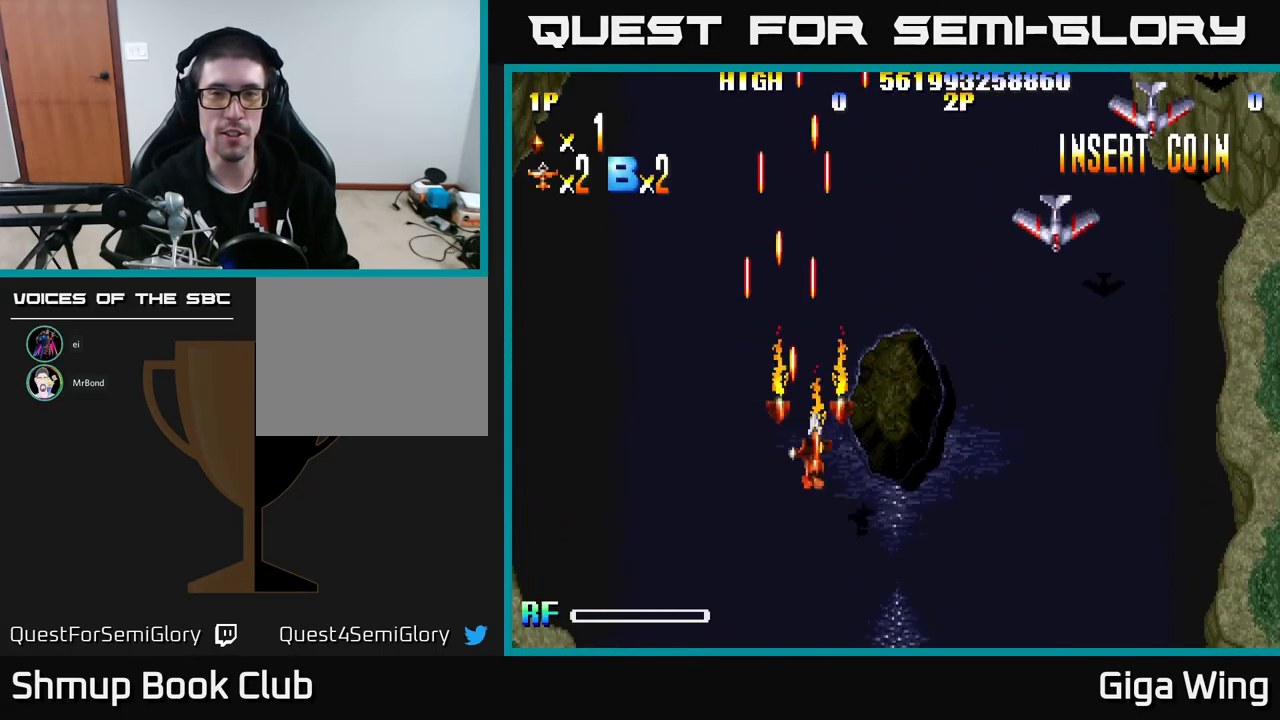
{"buttons": ["R2", "DPAD_RIGHT"], "left_stick": "center", "events": []}
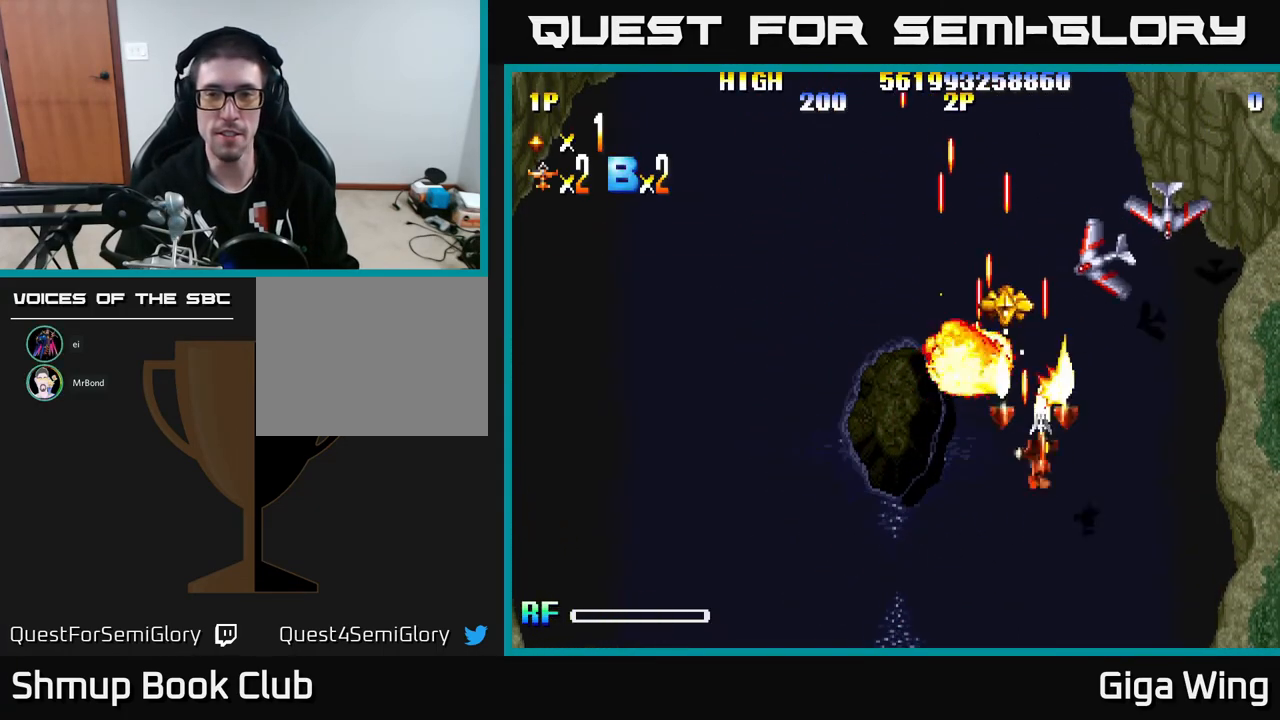
{"buttons": ["R2", "DPAD_UP", "DPAD_LEFT"], "left_stick": "center", "events": [[183, "DPAD_UP", "down"], [317, "DPAD_RIGHT", "up"], [367, "DPAD_LEFT", "down"]]}
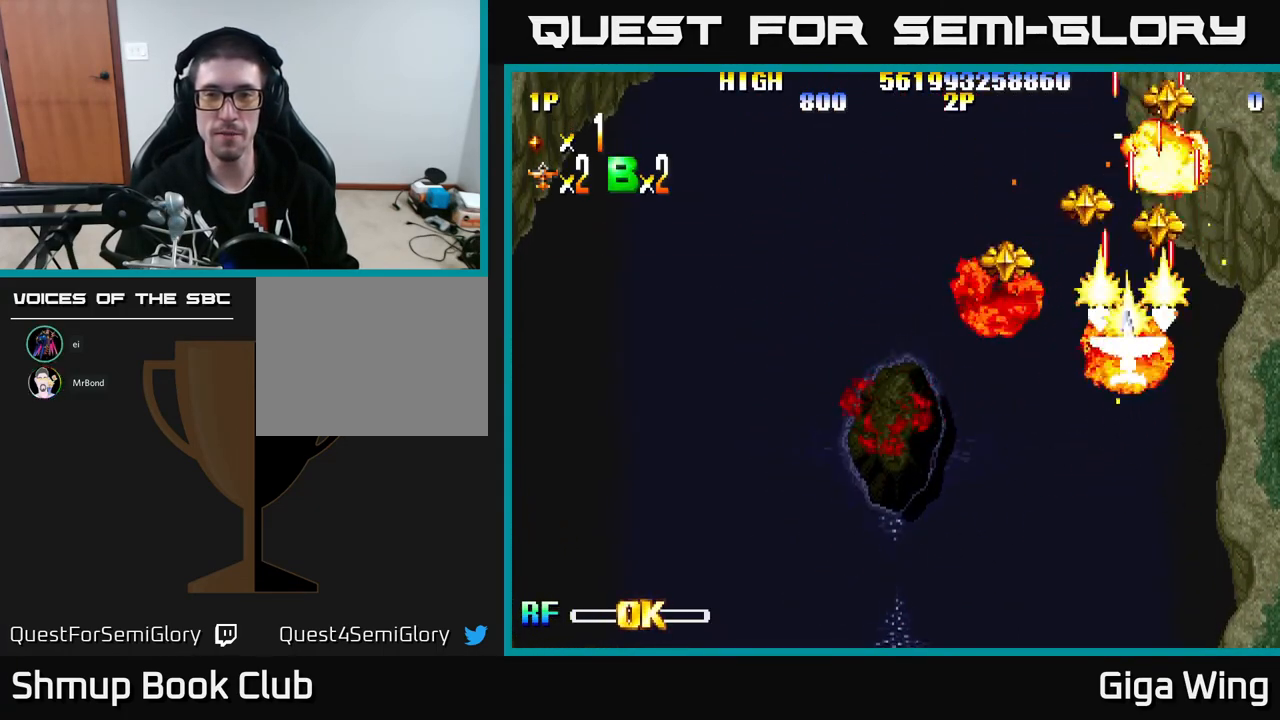
{"buttons": ["R2", "DPAD_UP", "DPAD_RIGHT"], "left_stick": "center", "events": [[133, "DPAD_UP", "up"], [267, "DPAD_UP", "down"], [283, "DPAD_LEFT", "up"], [317, "DPAD_RIGHT", "down"]]}
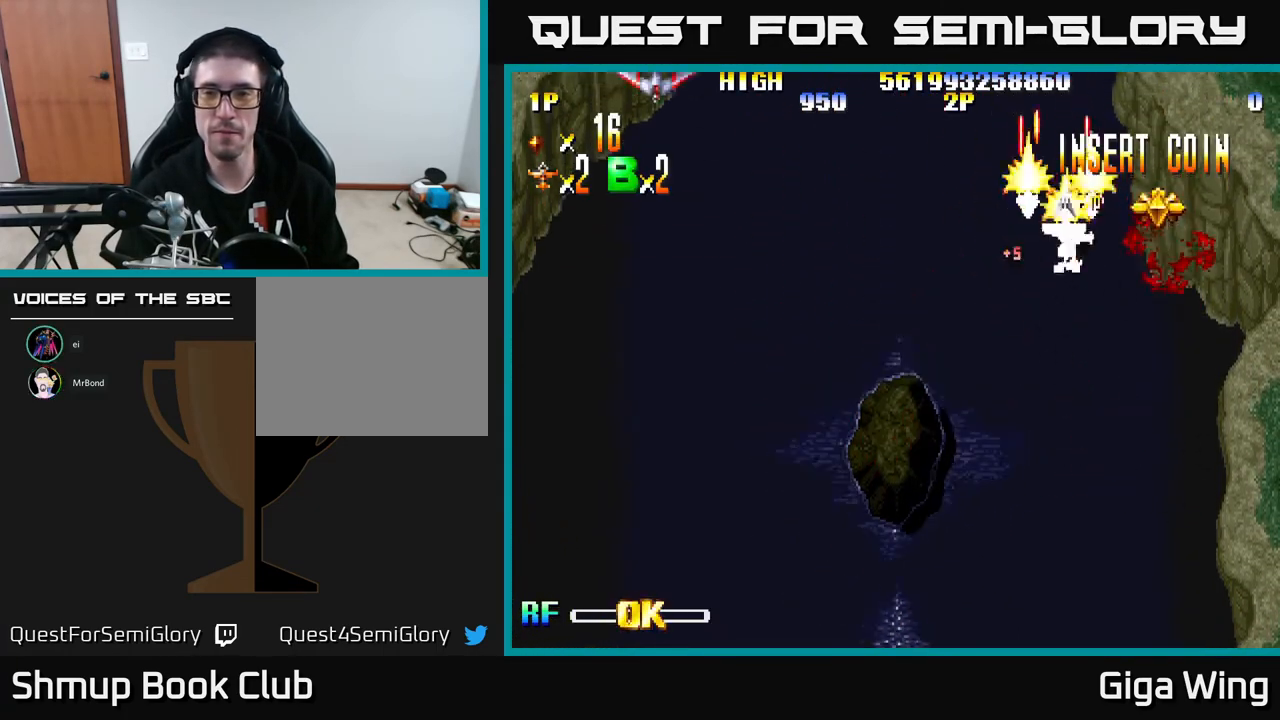
{"buttons": ["R2", "DPAD_UP", "DPAD_LEFT"], "left_stick": "center", "events": [[50, "DPAD_UP", "up"], [300, "DPAD_UP", "down"], [350, "DPAD_RIGHT", "up"], [500, "DPAD_LEFT", "down"]]}
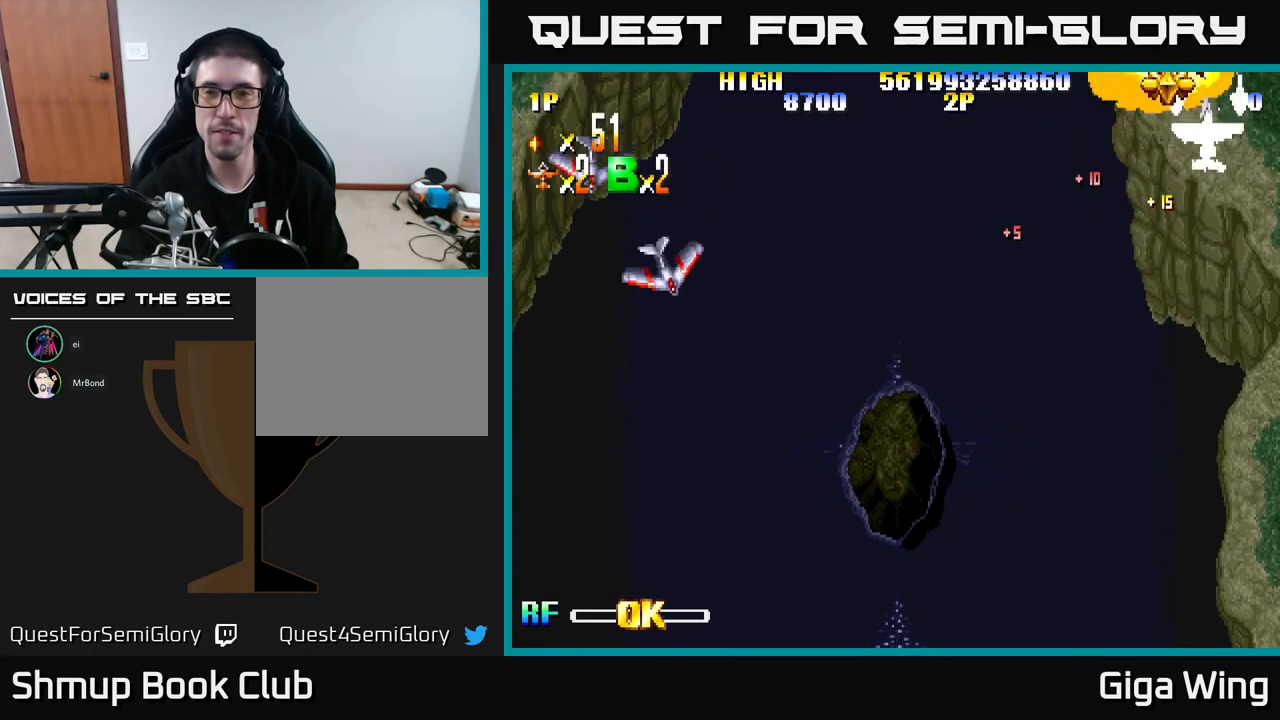
{"buttons": ["R2", "DPAD_DOWN"], "left_stick": "center", "events": [[67, "DPAD_UP", "up"], [150, "DPAD_DOWN", "down"], [400, "DPAD_LEFT", "up"]]}
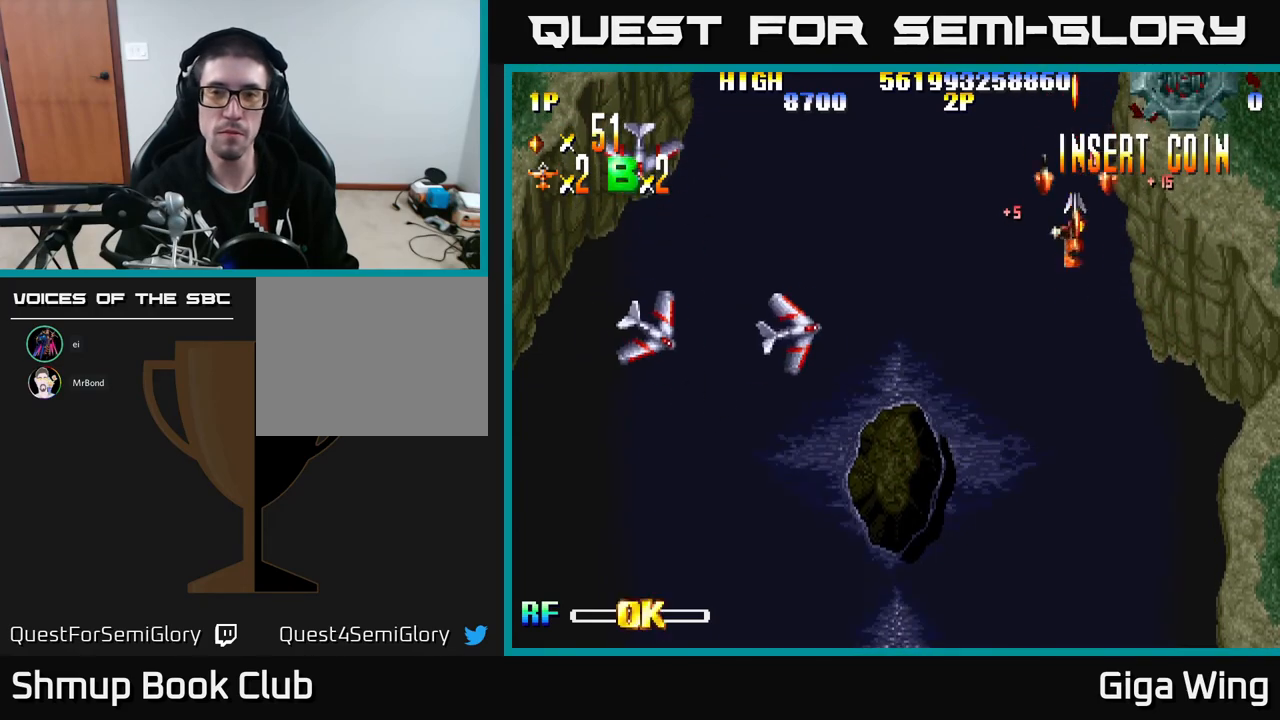
{"buttons": ["R2", "DPAD_LEFT"], "left_stick": "center", "events": [[167, "DPAD_LEFT", "down"], [450, "DPAD_DOWN", "up"]]}
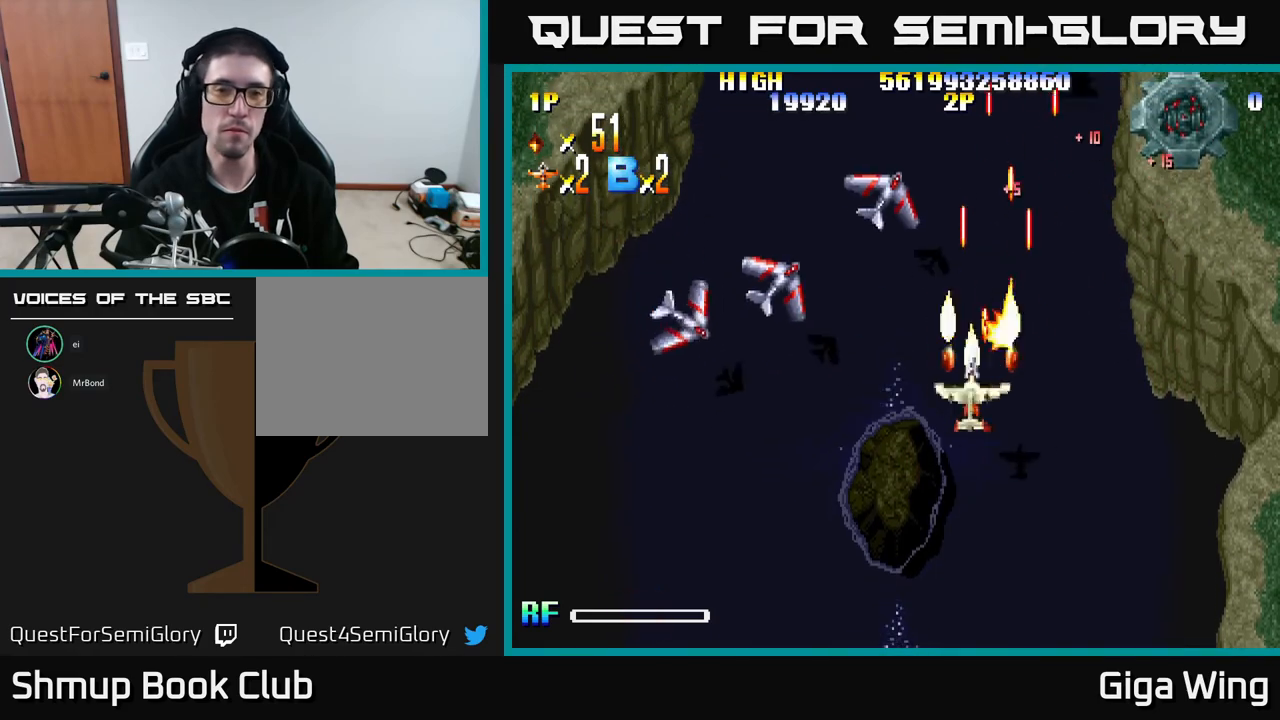
{"buttons": ["R2", "DPAD_UP", "DPAD_LEFT"], "left_stick": "center", "events": [[217, "DPAD_DOWN", "down"], [450, "DPAD_DOWN", "up"], [483, "DPAD_UP", "down"]]}
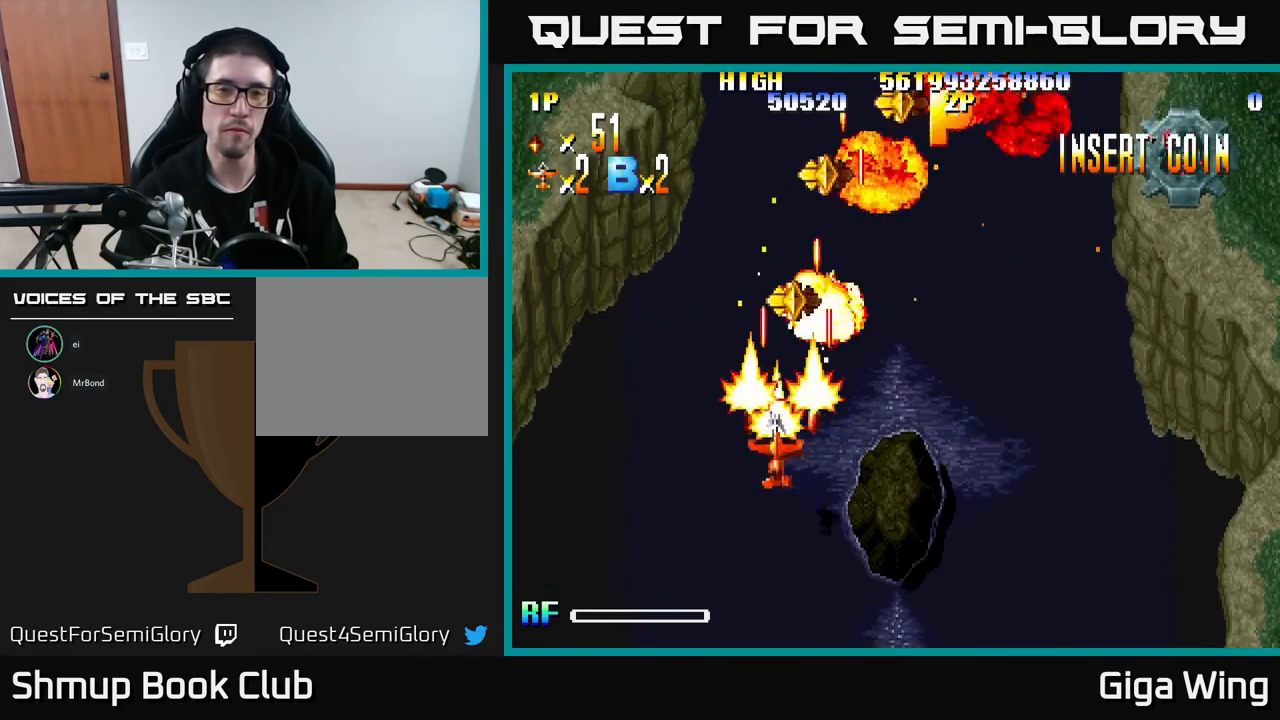
{"buttons": ["R2", "DPAD_UP"], "left_stick": "center", "events": [[33, "DPAD_LEFT", "up"], [83, "DPAD_RIGHT", "down"], [250, "DPAD_RIGHT", "up"]]}
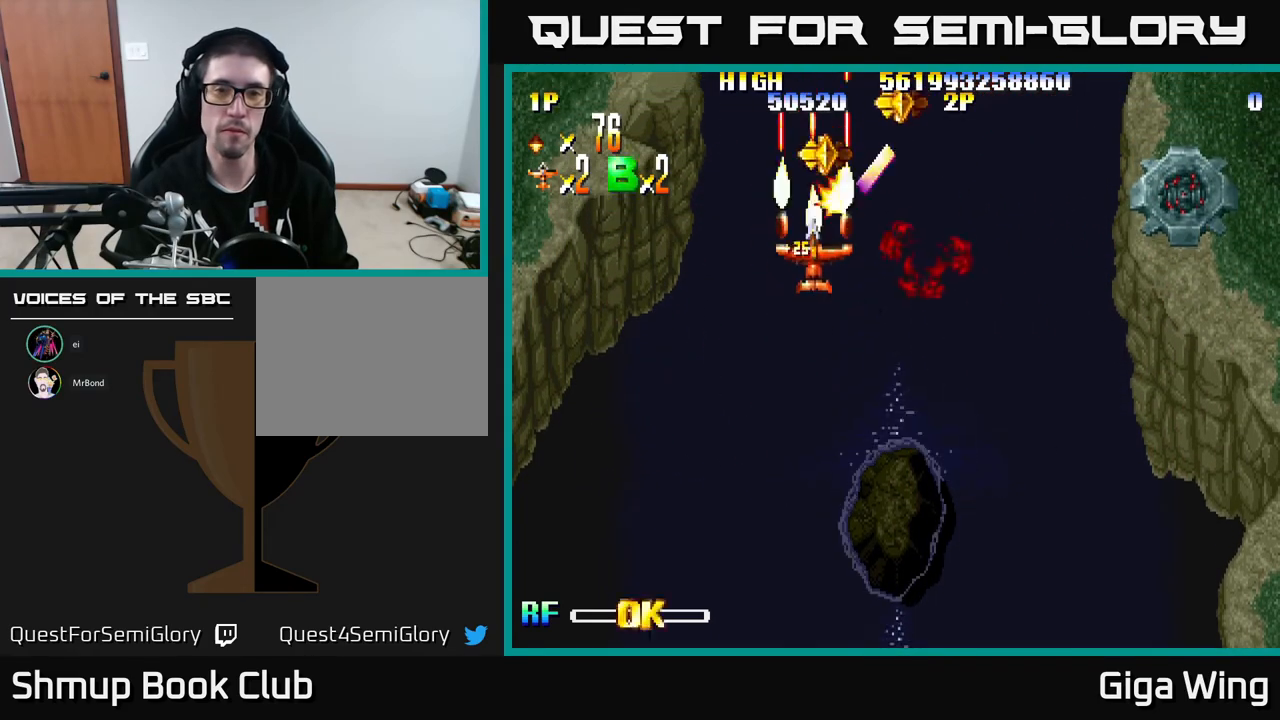
{"buttons": ["R2", "DPAD_DOWN", "DPAD_LEFT"], "left_stick": "center", "events": [[33, "DPAD_RIGHT", "down"], [250, "DPAD_RIGHT", "up"], [367, "DPAD_UP", "up"], [400, "DPAD_DOWN", "down"], [467, "DPAD_LEFT", "down"]]}
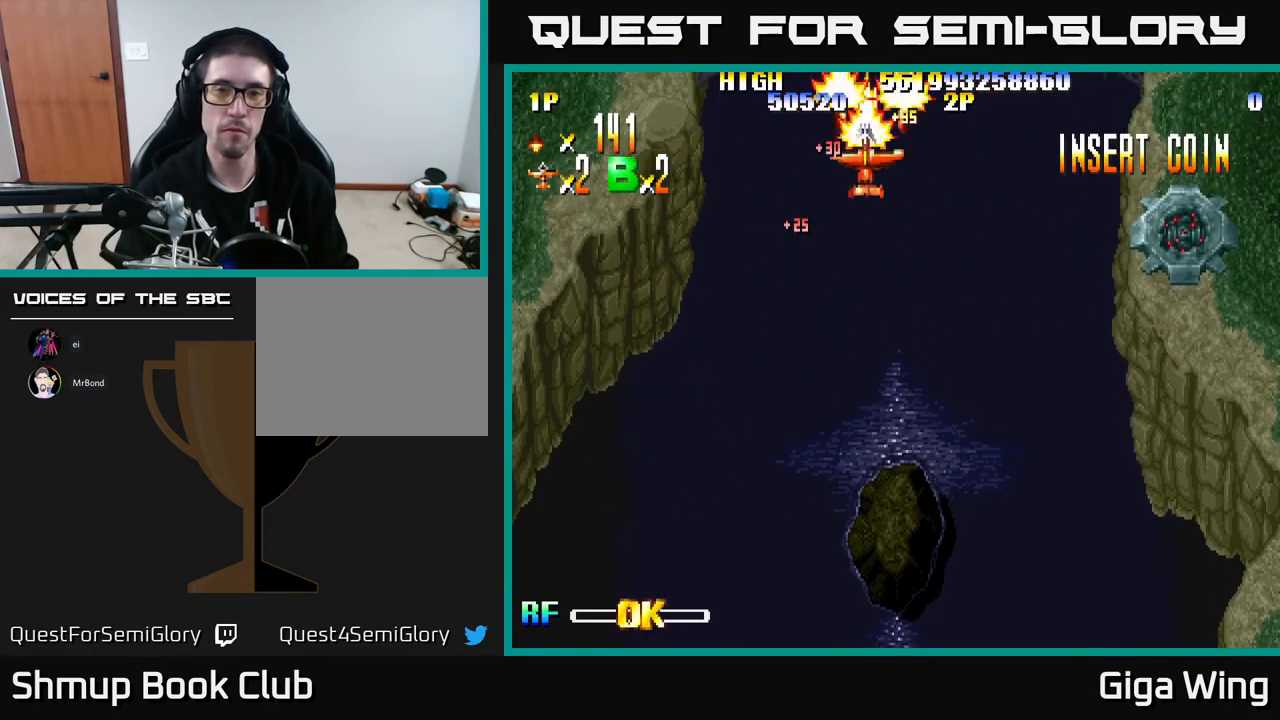
{"buttons": ["R2", "DPAD_DOWN", "DPAD_RIGHT"], "left_stick": "center", "events": [[350, "DPAD_LEFT", "up"], [417, "DPAD_RIGHT", "down"]]}
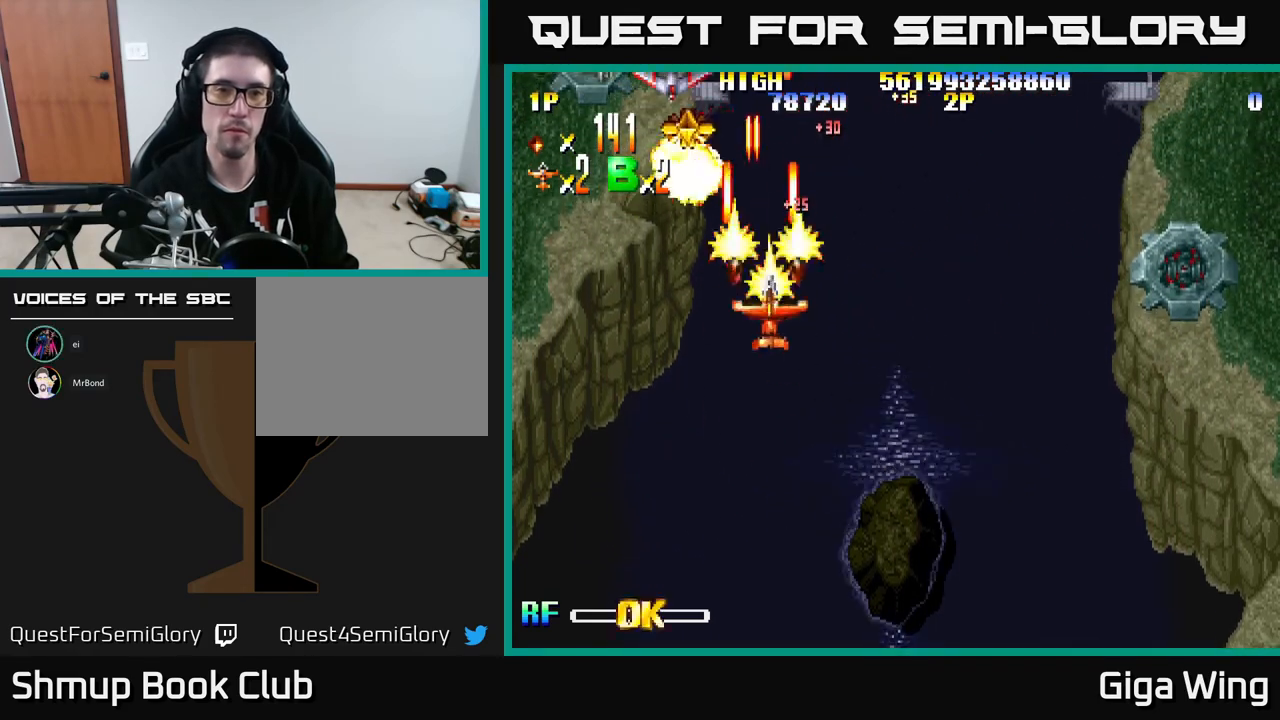
{"buttons": ["R2", "DPAD_LEFT"], "left_stick": "center", "events": [[33, "DPAD_RIGHT", "up"], [117, "DPAD_LEFT", "down"], [483, "DPAD_DOWN", "up"]]}
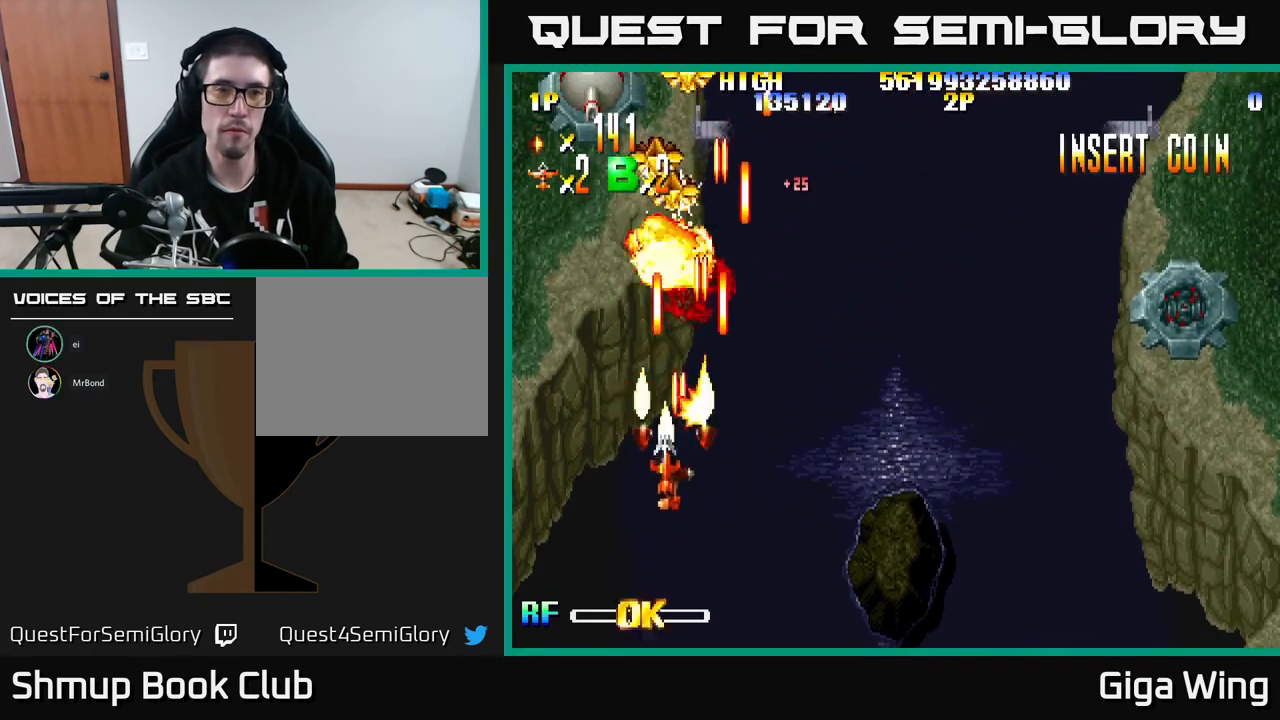
{"buttons": ["R2", "DPAD_UP"], "left_stick": "center", "events": [[200, "DPAD_LEFT", "up"], [200, "DPAD_UP", "down"], [233, "DPAD_RIGHT", "down"], [433, "DPAD_RIGHT", "up"]]}
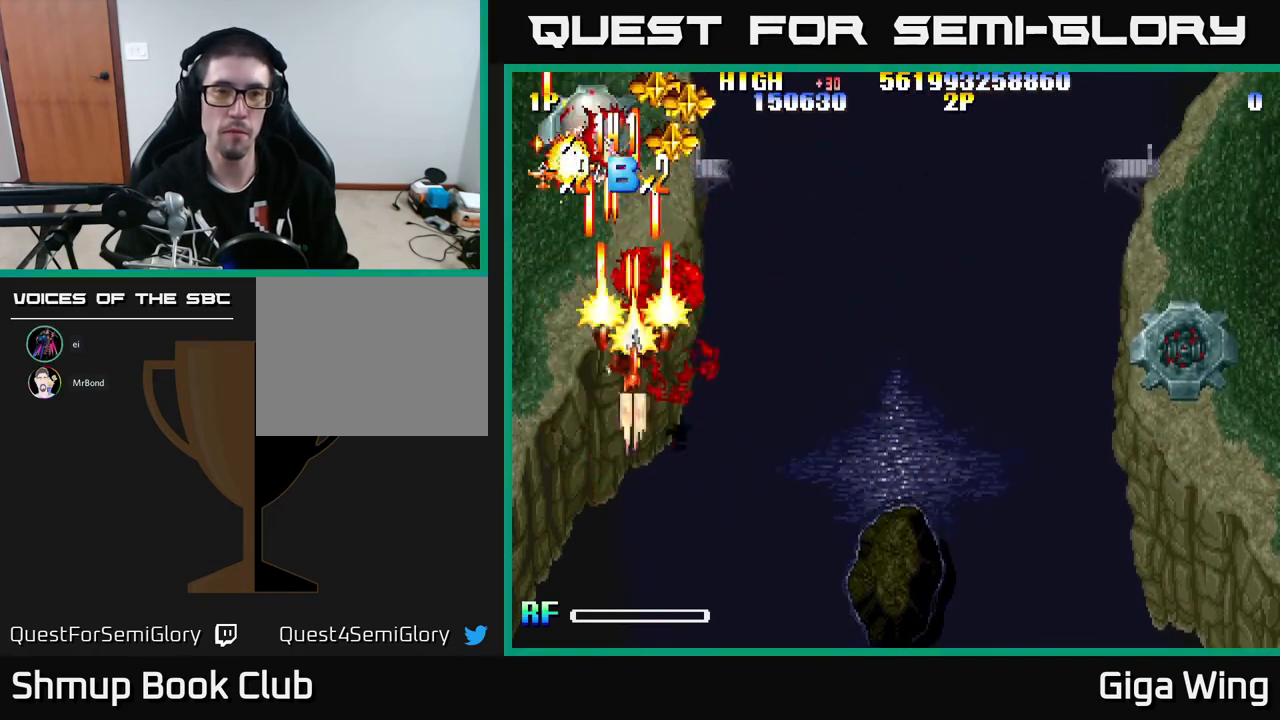
{"buttons": ["R2", "DPAD_UP"], "left_stick": "center", "events": [[50, "DPAD_RIGHT", "down"], [267, "DPAD_RIGHT", "up"], [333, "DPAD_LEFT", "down"], [500, "DPAD_LEFT", "up"]]}
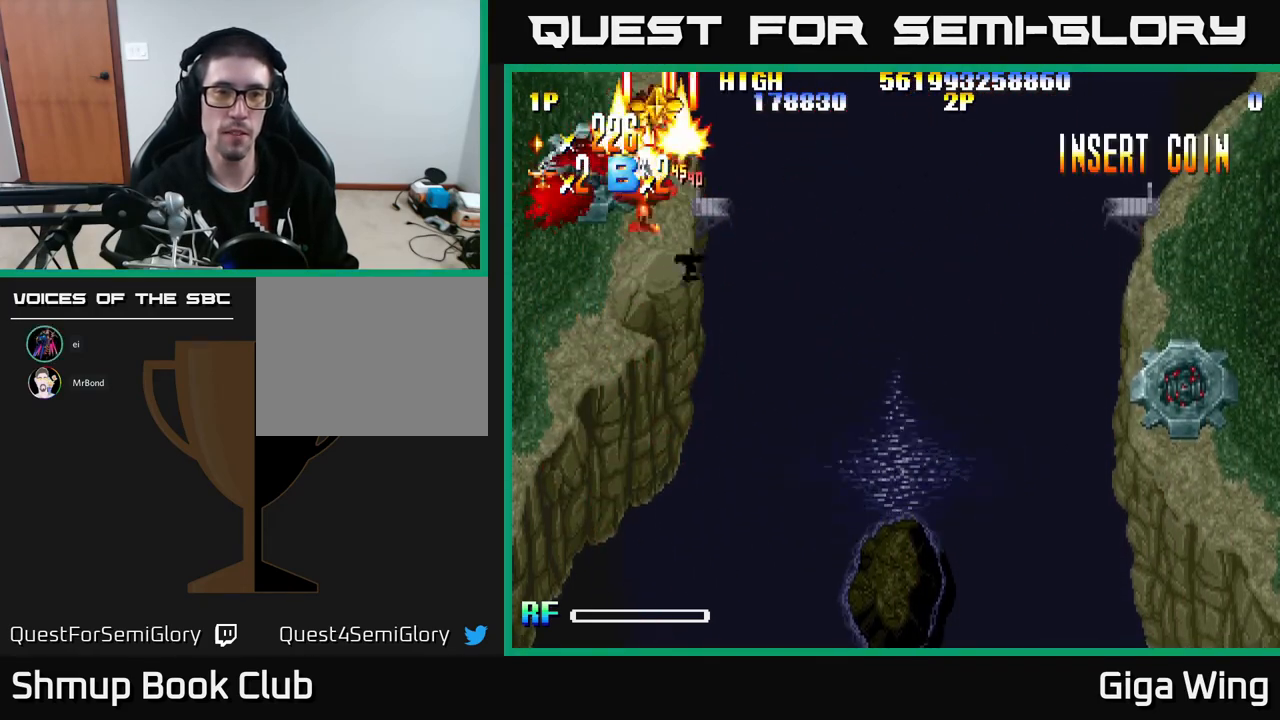
{"buttons": ["R2", "DPAD_DOWN", "DPAD_RIGHT"], "left_stick": "center", "events": [[50, "DPAD_RIGHT", "down"], [100, "DPAD_UP", "up"], [150, "DPAD_DOWN", "down"]]}
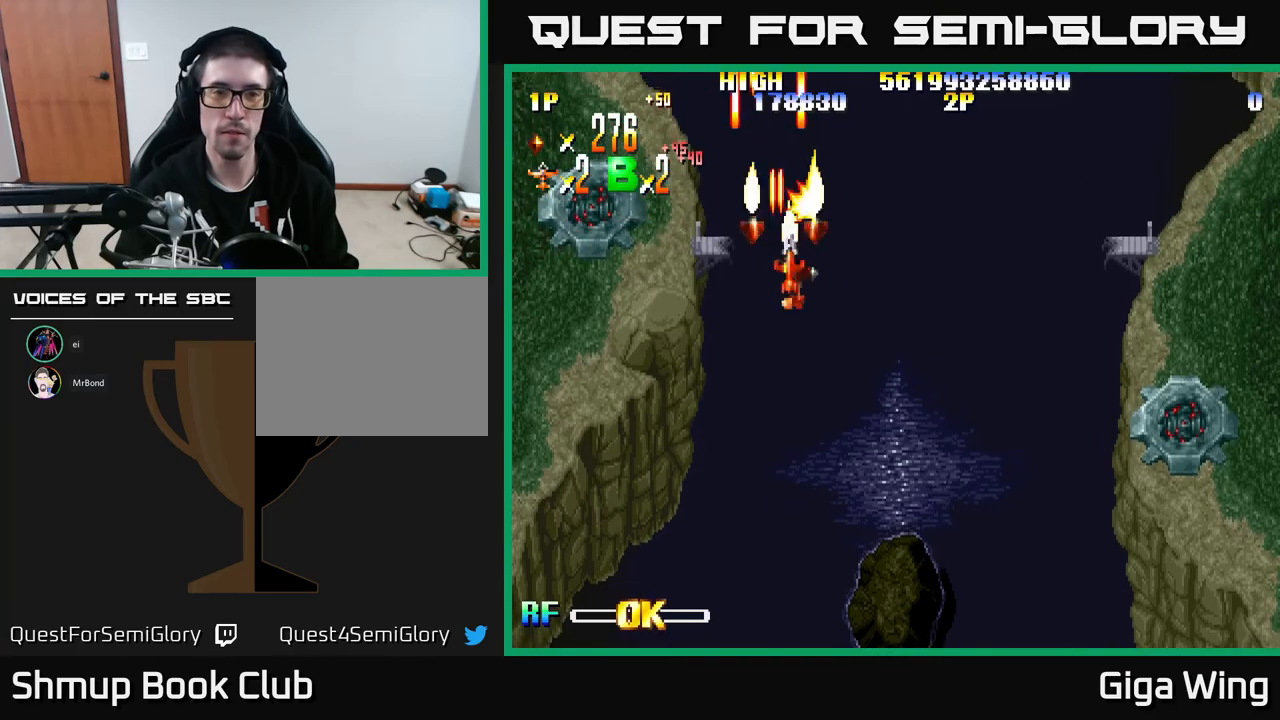
{"buttons": ["R2", "DPAD_DOWN", "DPAD_RIGHT"], "left_stick": "center", "events": []}
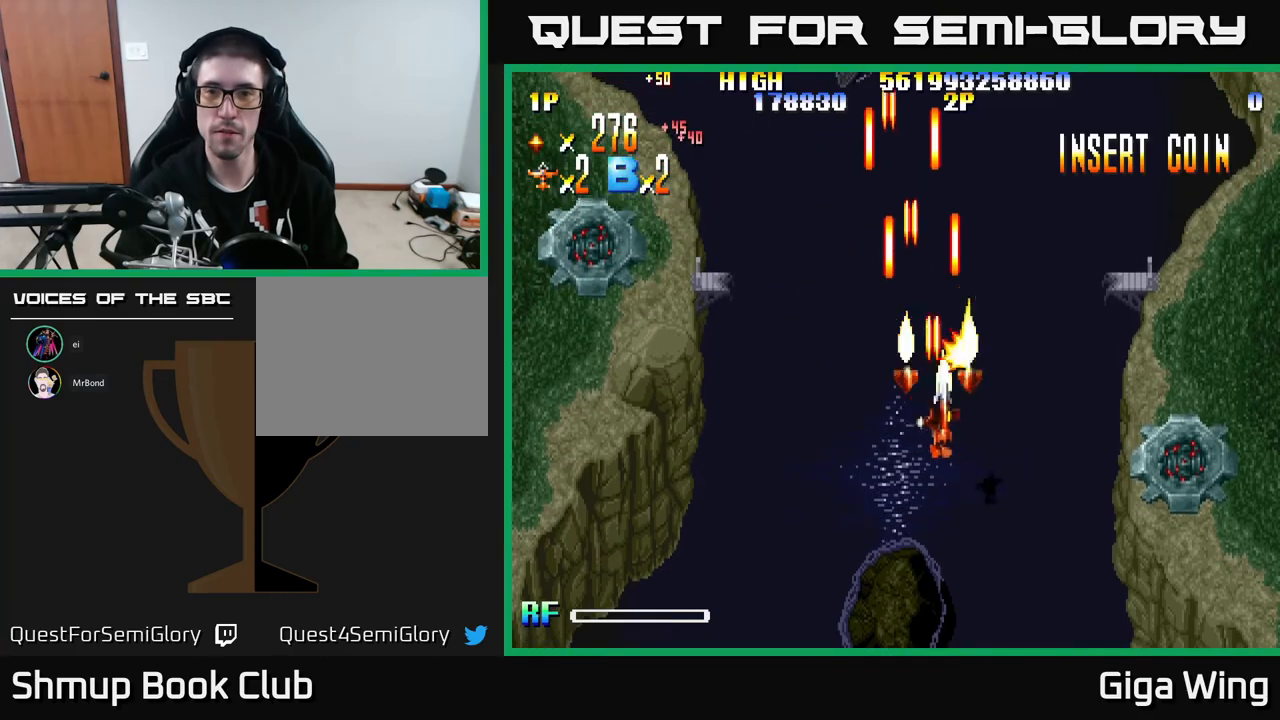
{"buttons": ["R2", "DPAD_DOWN", "DPAD_RIGHT"], "left_stick": "center", "events": [[67, "DPAD_DOWN", "up"], [317, "DPAD_DOWN", "down"]]}
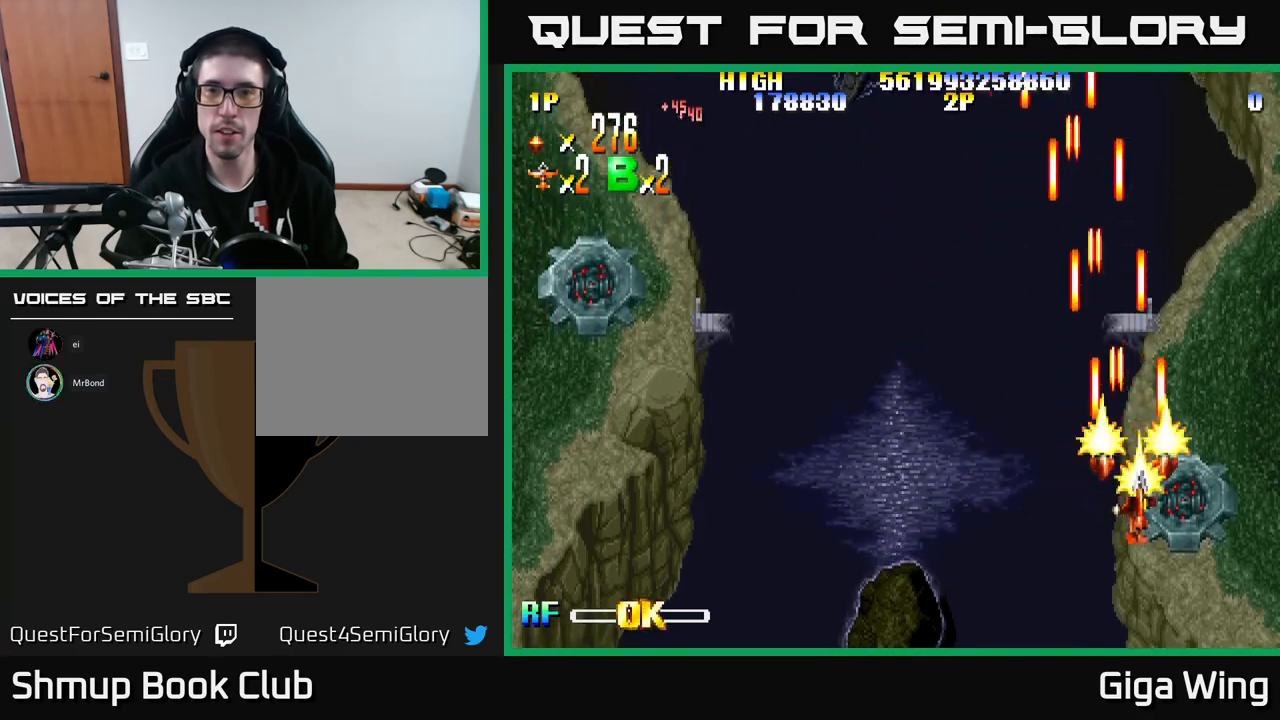
{"buttons": ["R2", "DPAD_LEFT"], "left_stick": "center", "events": [[333, "DPAD_RIGHT", "up"], [367, "DPAD_DOWN", "up"], [367, "DPAD_LEFT", "down"]]}
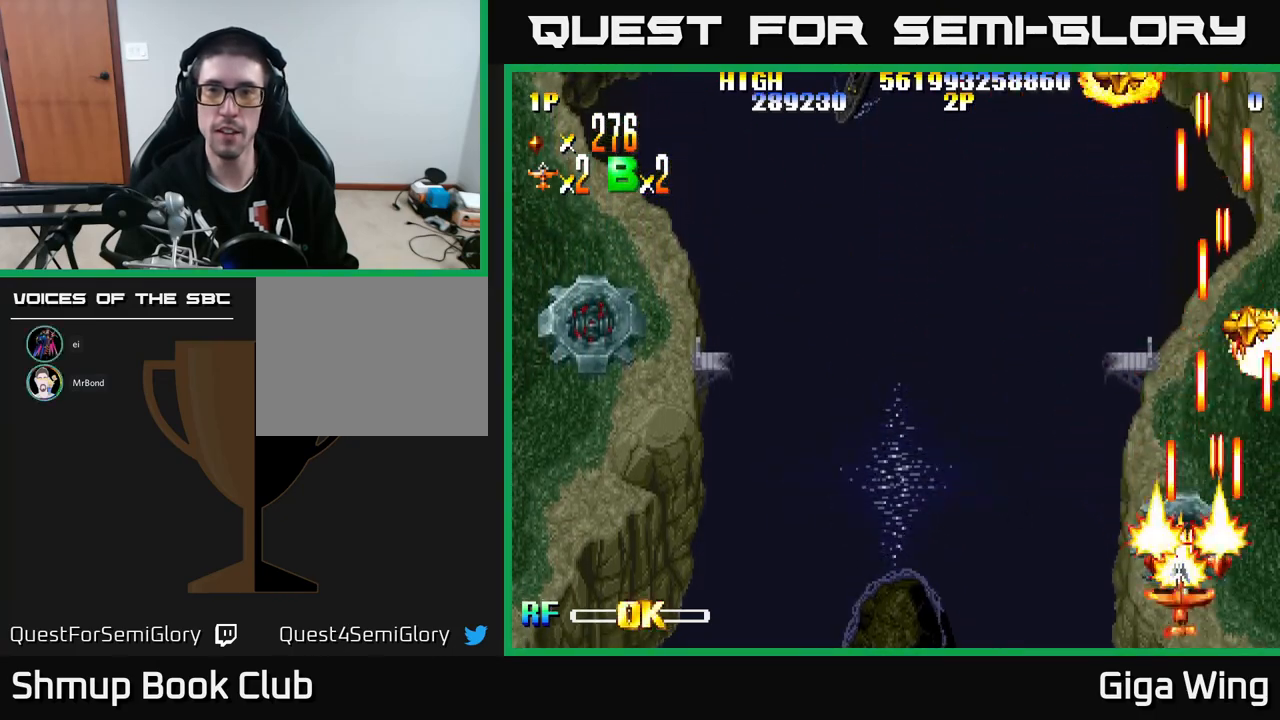
{"buttons": ["R2", "DPAD_UP", "DPAD_RIGHT"], "left_stick": "center", "events": [[267, "DPAD_LEFT", "up"], [267, "DPAD_UP", "down"], [317, "DPAD_RIGHT", "down"]]}